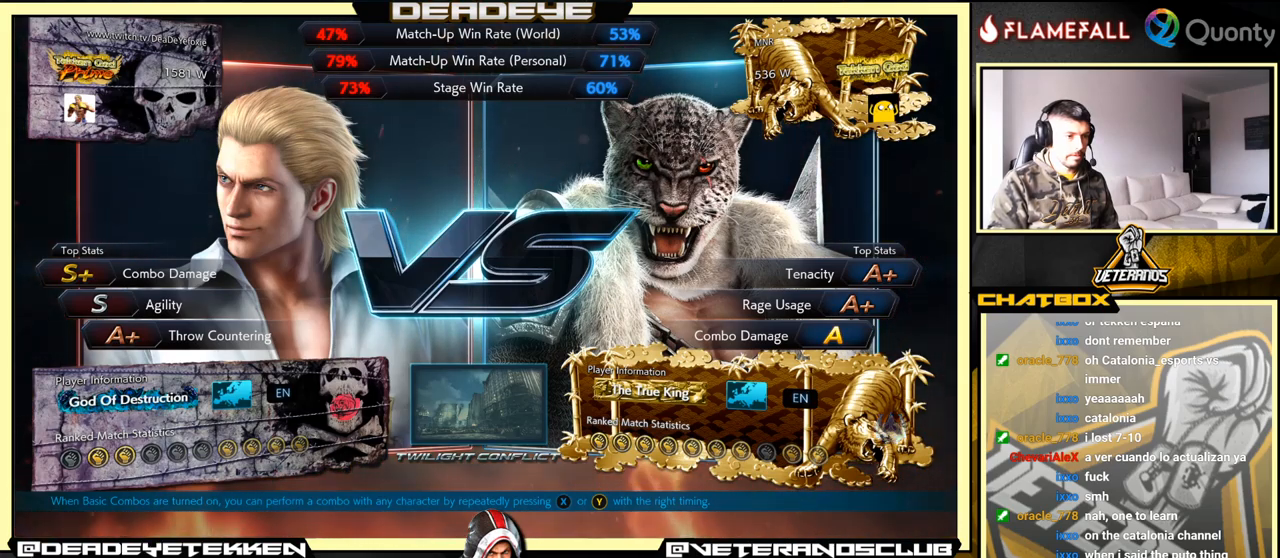
Gameplay with a controller (arcade stick); each line is a JSON object with the inputs held at the frame after it. "events" lists button and stick changes between this image and that frame as [ms after this image, input, new state], when the widget could be followed in between. Not read: L3 R3.
{"buttons": [], "left_stick": "center", "events": []}
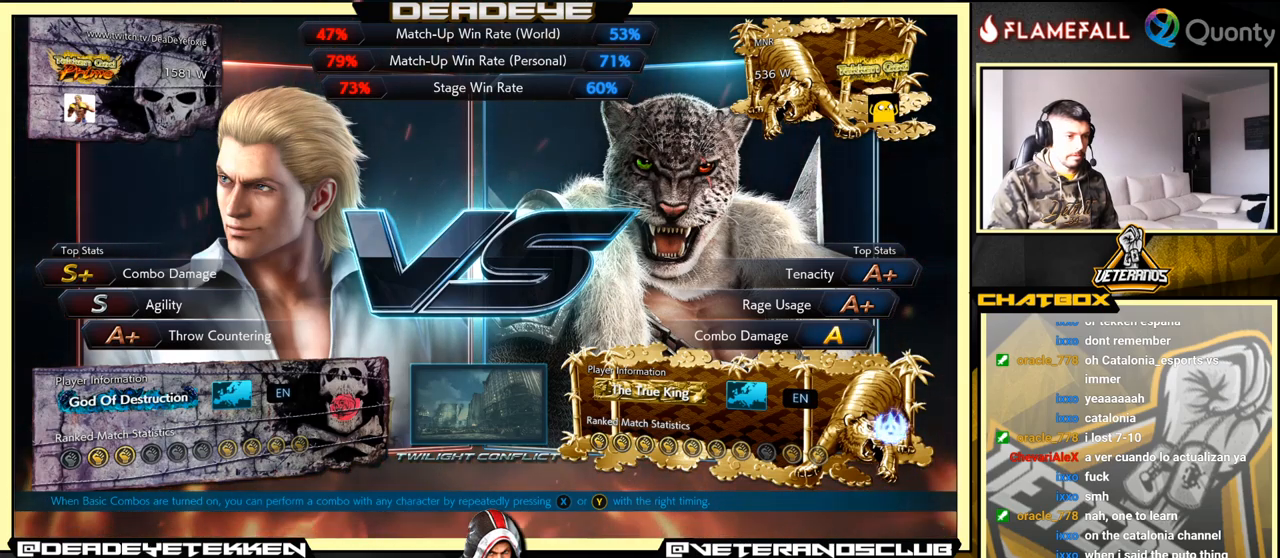
{"buttons": [], "left_stick": "center", "events": [[184, "CROSS", "down"], [484, "CROSS", "up"]]}
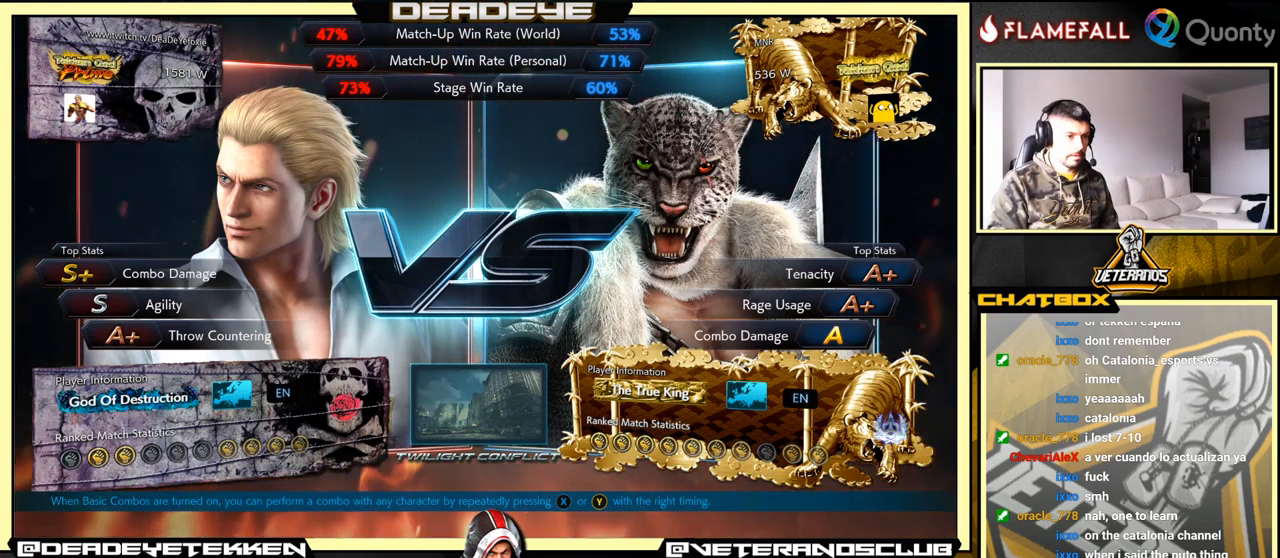
{"buttons": ["CROSS"], "left_stick": "center", "events": [[334, "CROSS", "down"]]}
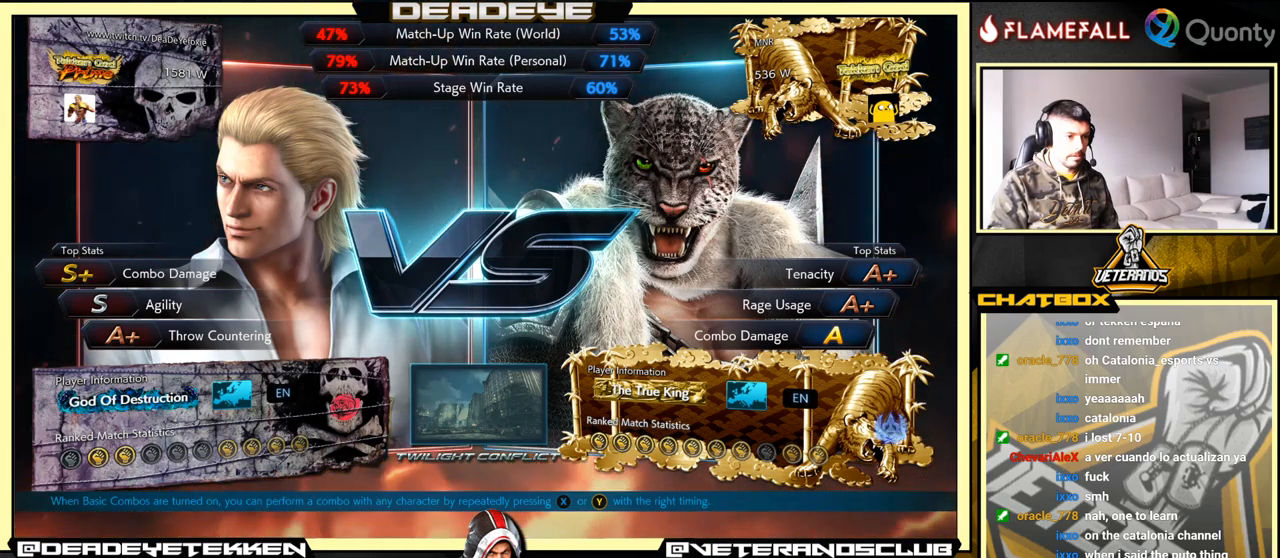
{"buttons": [], "left_stick": "center", "events": [[84, "CROSS", "up"]]}
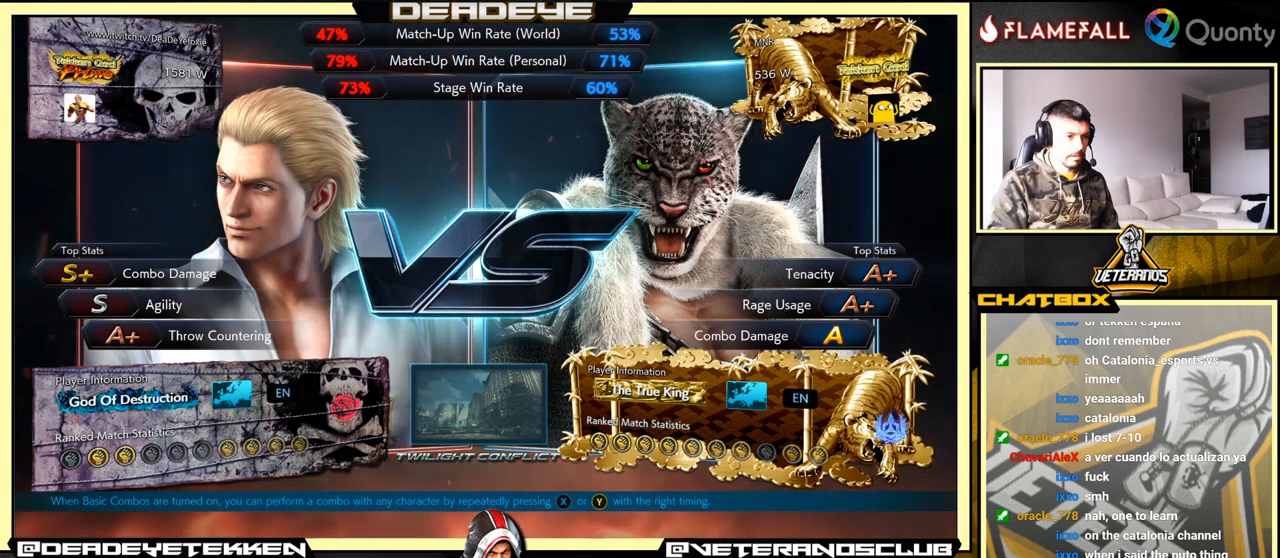
{"buttons": [], "left_stick": "center", "events": []}
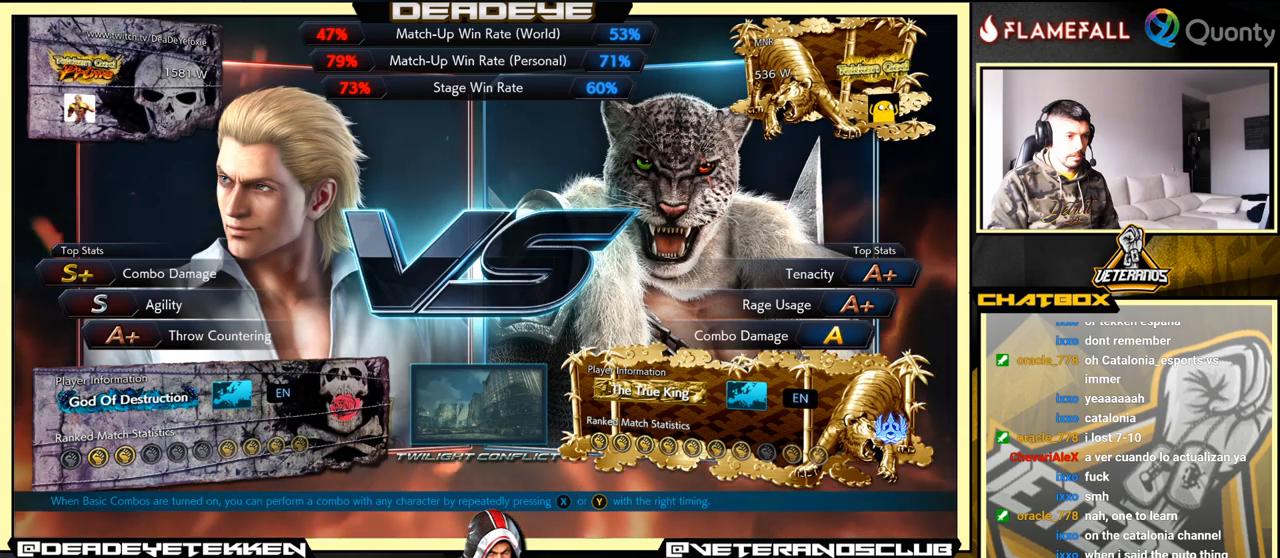
{"buttons": ["TRIANGLE"], "left_stick": "center", "events": [[300, "TRIANGLE", "down"]]}
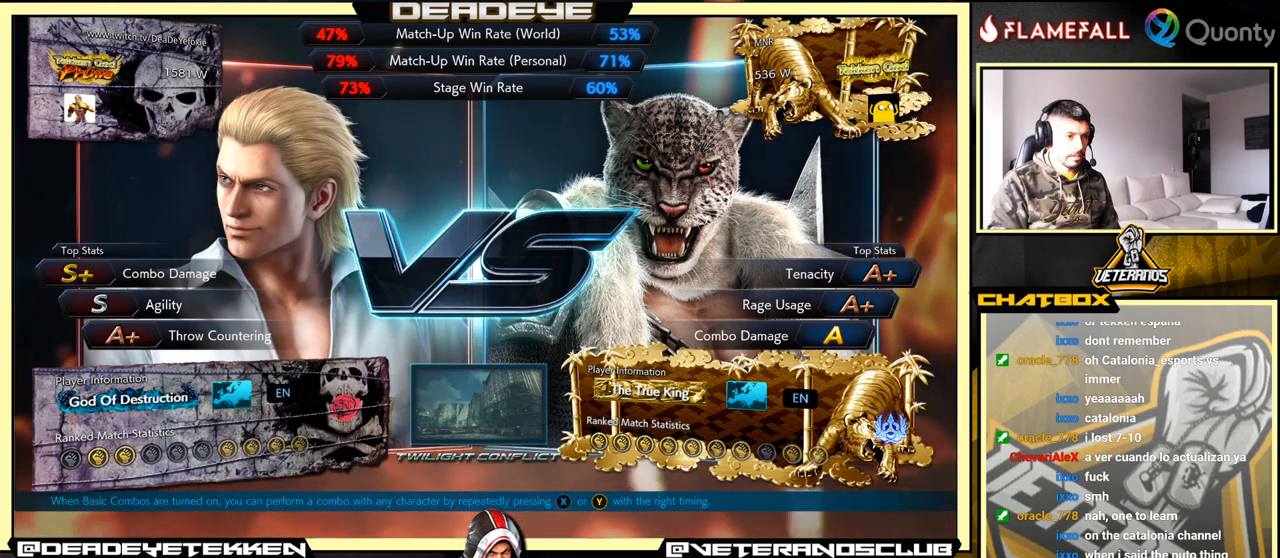
{"buttons": ["TRIANGLE"], "left_stick": "center", "events": []}
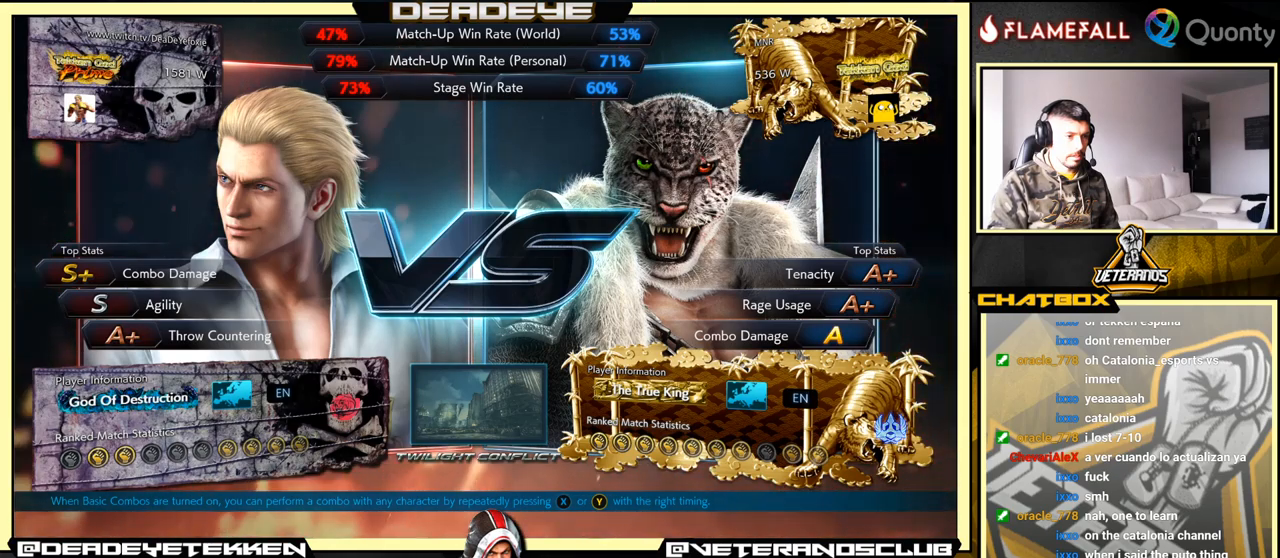
{"buttons": ["TRIANGLE"], "left_stick": "down", "events": [[200, "left_stick", "down"]]}
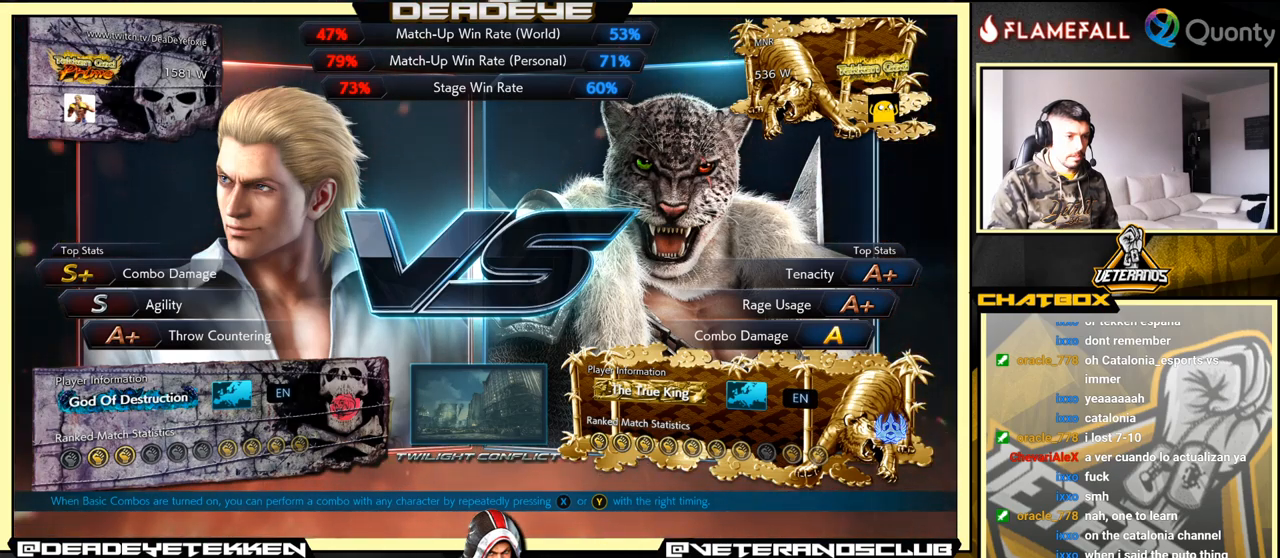
{"buttons": ["TRIANGLE"], "left_stick": "center", "events": [[50, "left_stick", "center"]]}
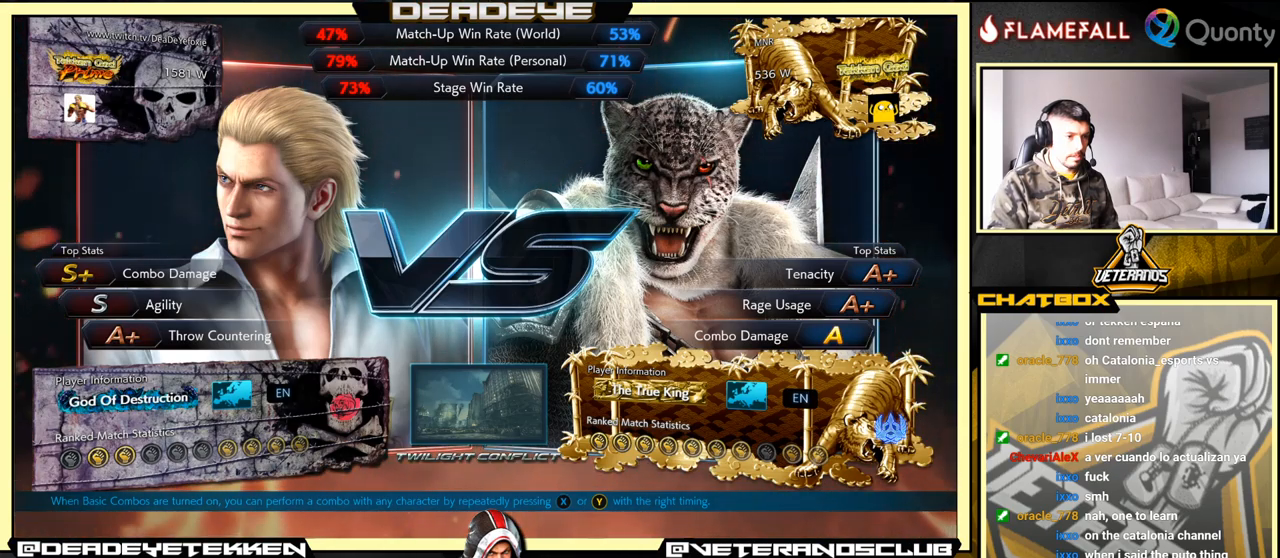
{"buttons": ["CROSS", "TRIANGLE"], "left_stick": "center", "events": [[283, "CROSS", "down"]]}
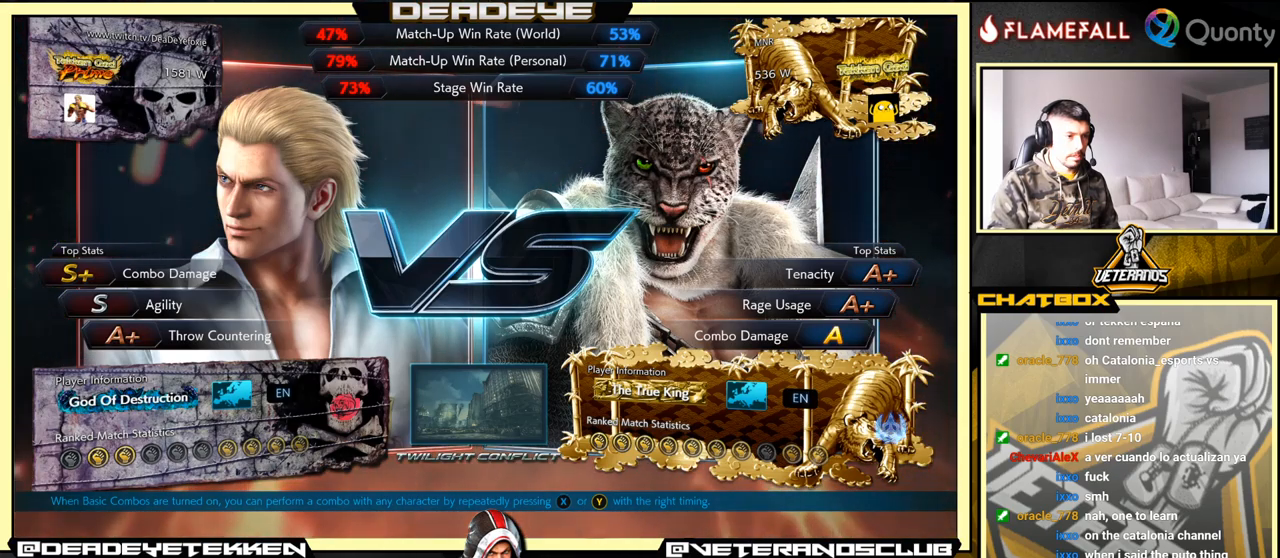
{"buttons": ["TRIANGLE"], "left_stick": "center", "events": [[83, "CROSS", "up"], [233, "CROSS", "down"], [433, "CROSS", "up"]]}
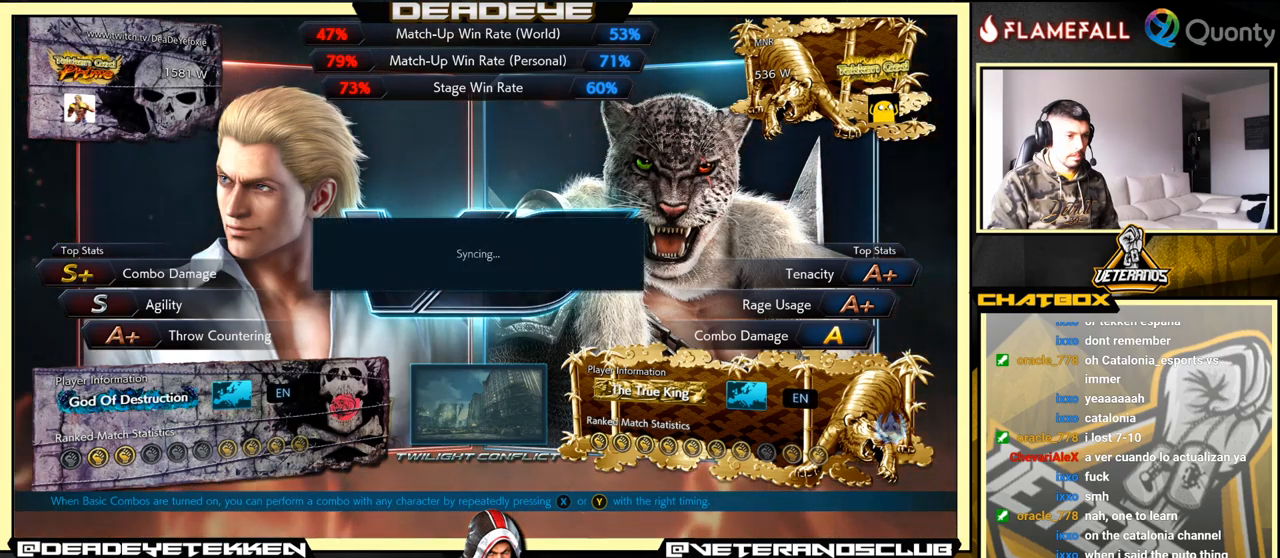
{"buttons": ["TRIANGLE"], "left_stick": "center", "events": [[200, "CROSS", "down"], [367, "CROSS", "up"]]}
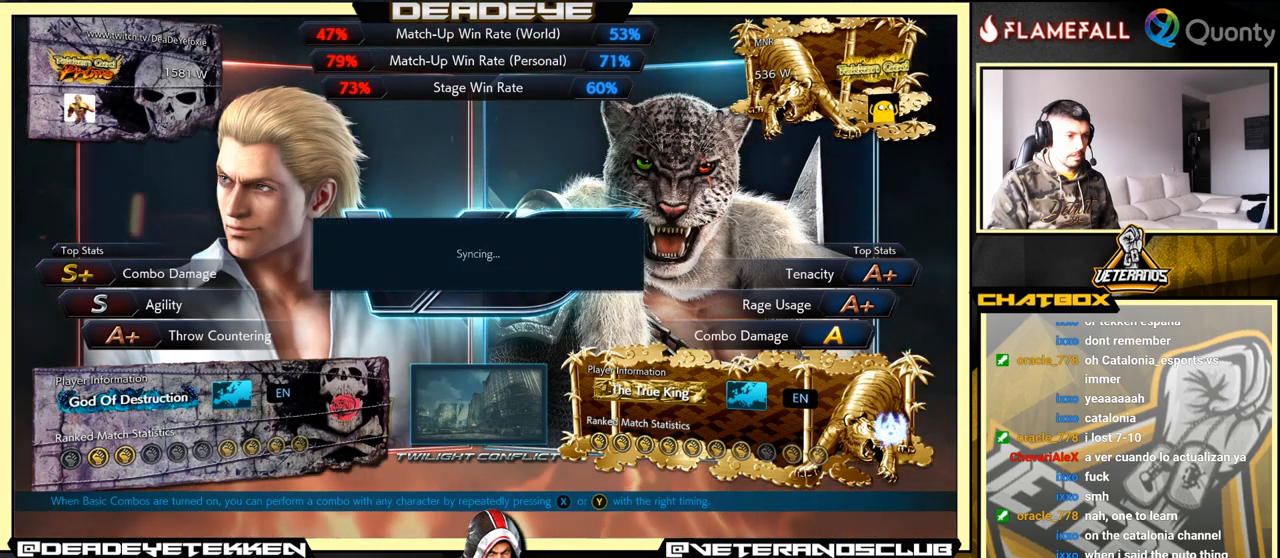
{"buttons": ["TRIANGLE"], "left_stick": "center", "events": [[83, "CROSS", "down"], [283, "CROSS", "up"]]}
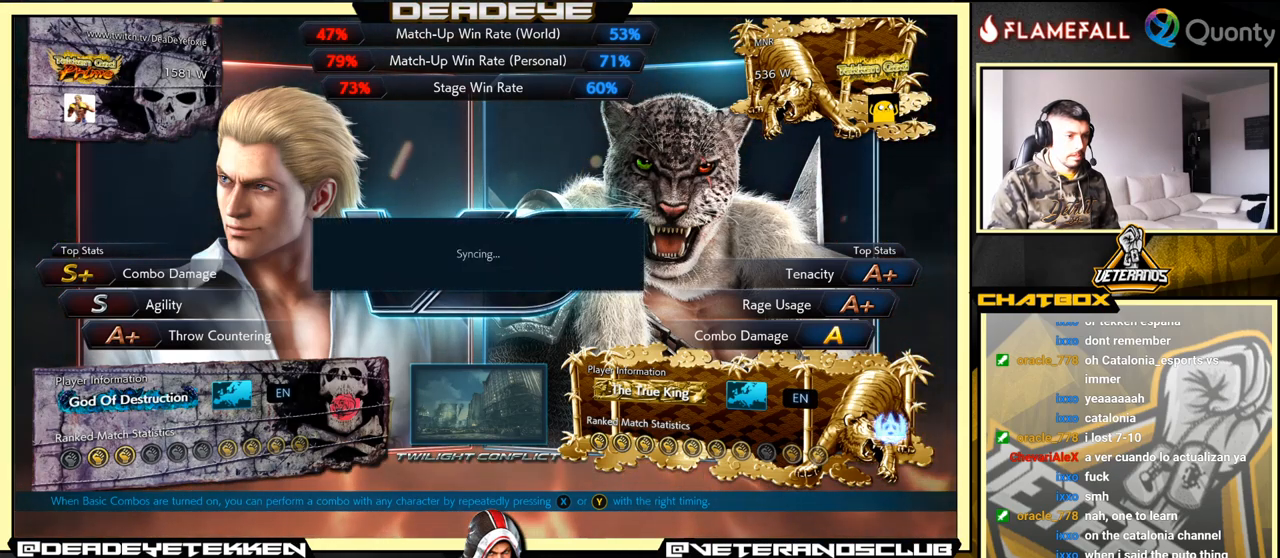
{"buttons": ["TRIANGLE"], "left_stick": "center", "events": [[83, "CROSS", "down"], [300, "CROSS", "up"]]}
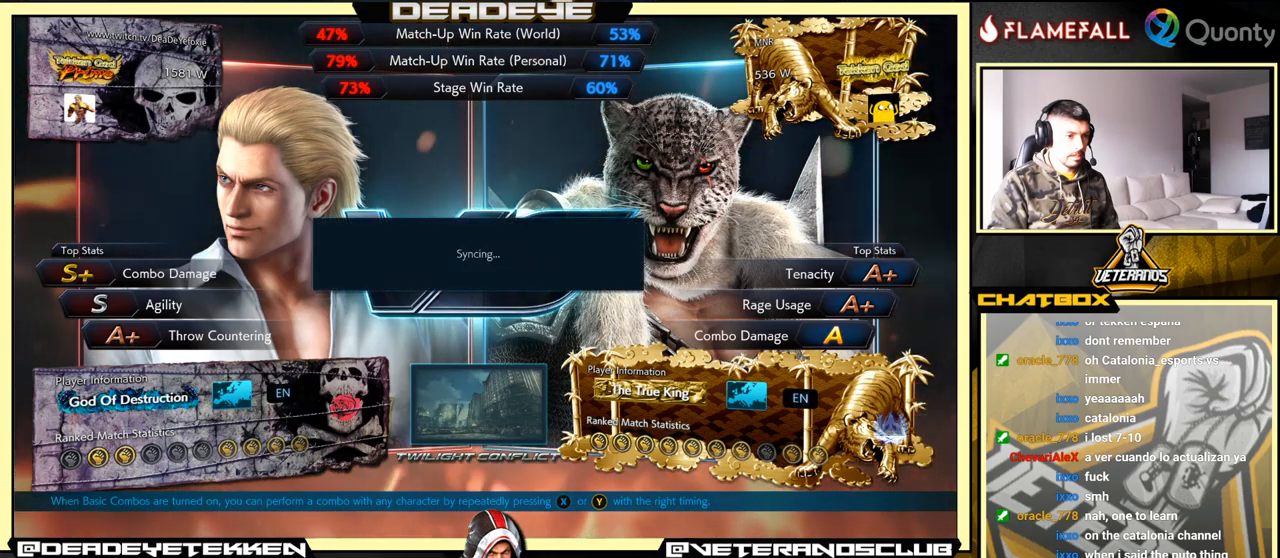
{"buttons": ["TRIANGLE"], "left_stick": "center", "events": [[67, "CROSS", "down"], [333, "CROSS", "up"]]}
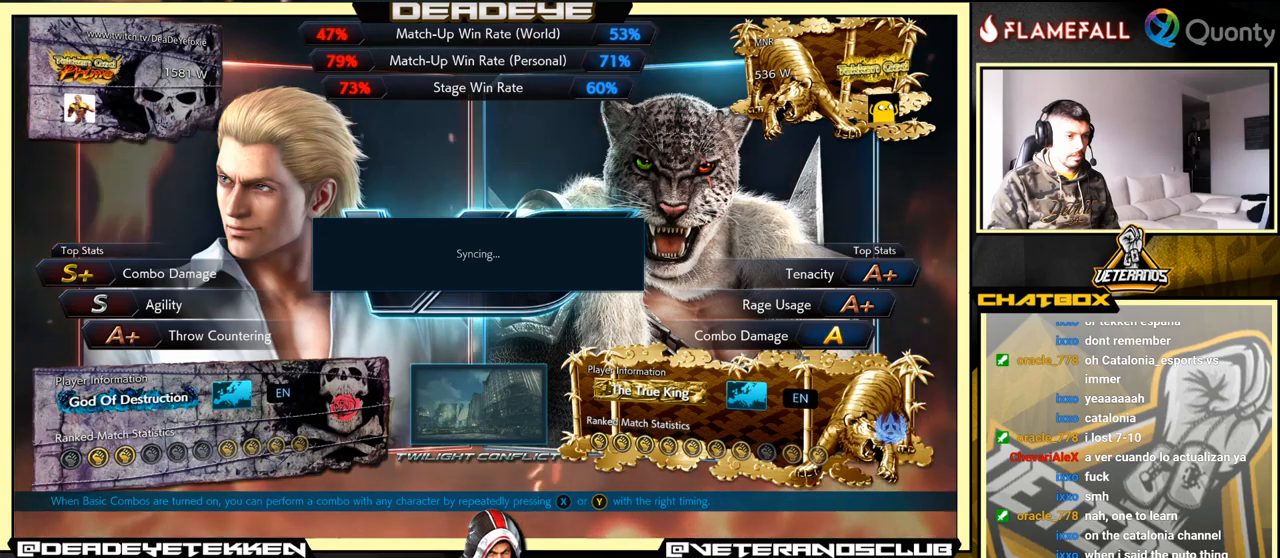
{"buttons": ["CROSS", "TRIANGLE"], "left_stick": "center", "events": [[317, "CROSS", "down"]]}
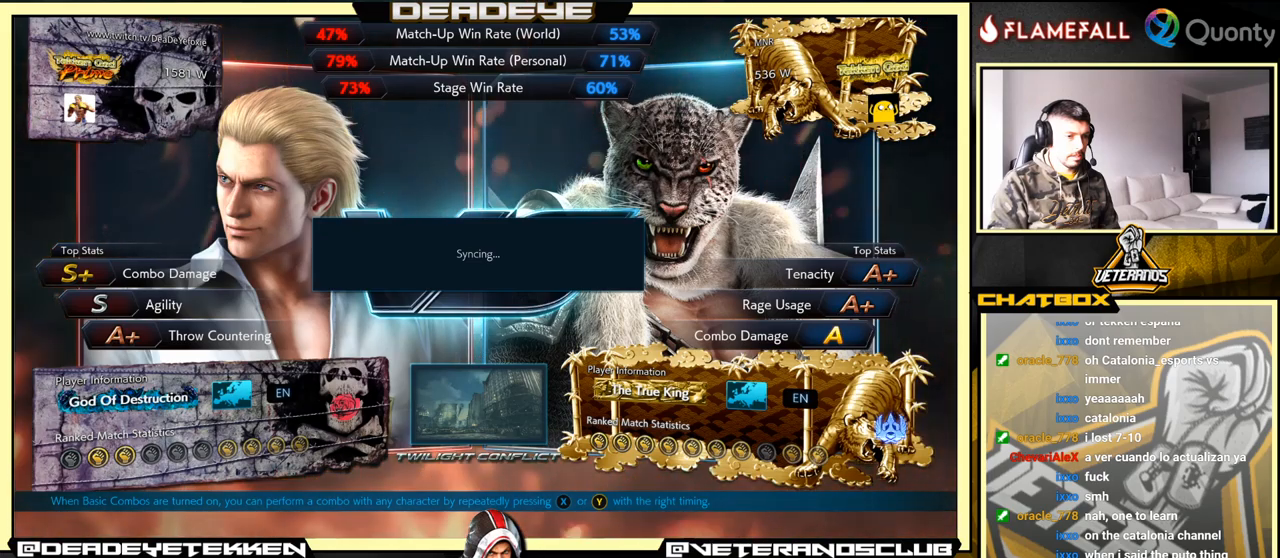
{"buttons": ["CROSS", "TRIANGLE"], "left_stick": "center", "events": [[17, "CROSS", "up"], [383, "CROSS", "down"]]}
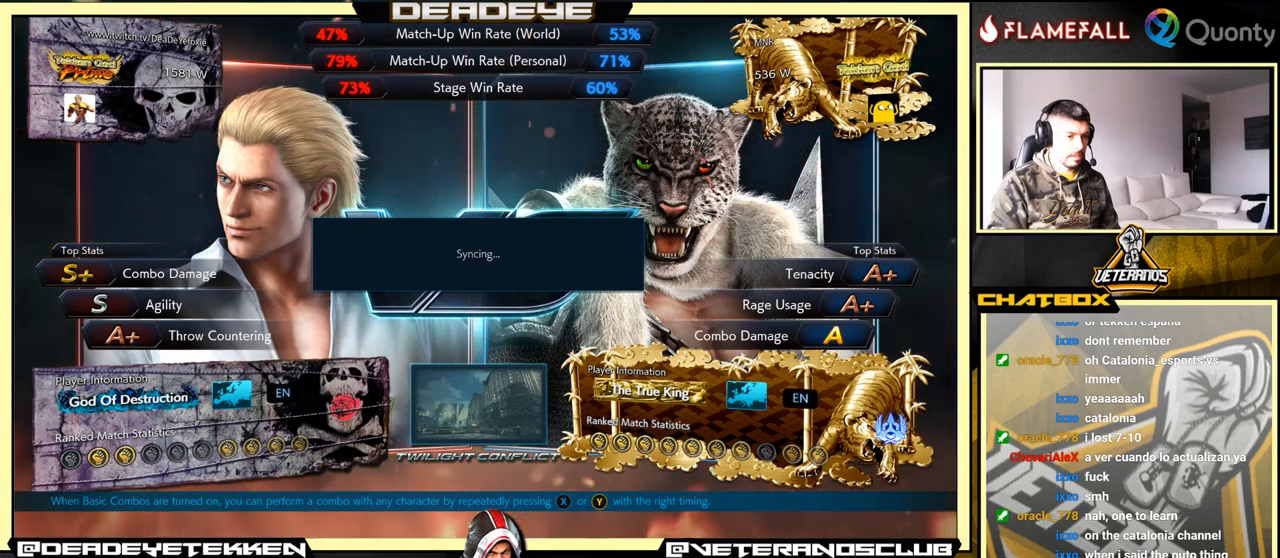
{"buttons": ["TRIANGLE"], "left_stick": "center", "events": [[100, "CROSS", "up"]]}
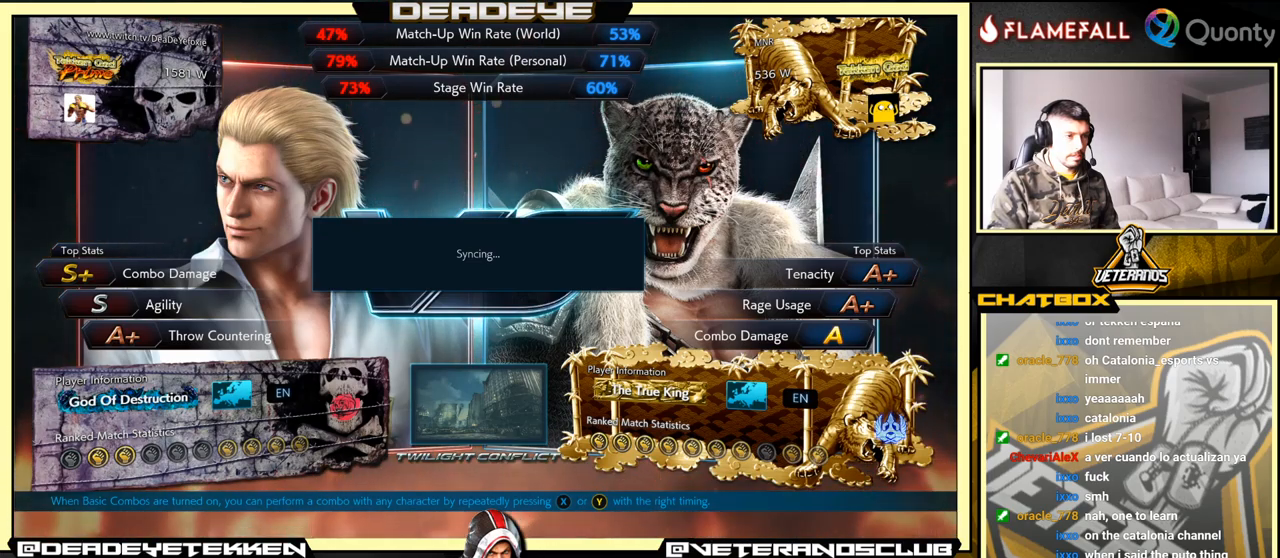
{"buttons": ["TRIANGLE"], "left_stick": "center", "events": [[117, "CROSS", "down"], [317, "CROSS", "up"]]}
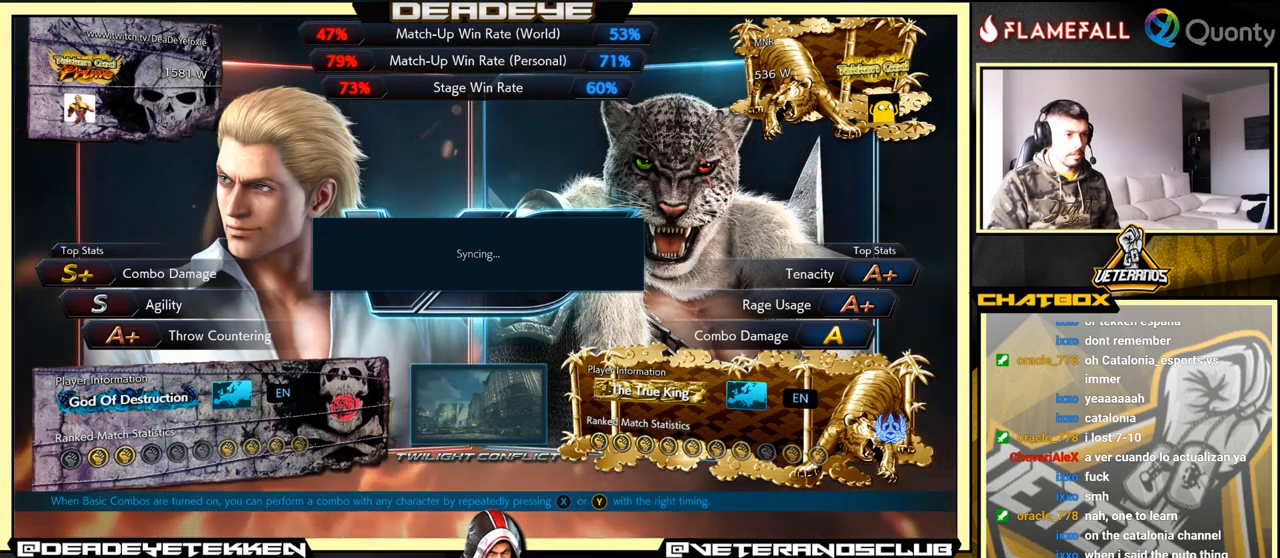
{"buttons": ["TRIANGLE"], "left_stick": "center", "events": [[183, "CROSS", "down"], [350, "CROSS", "up"]]}
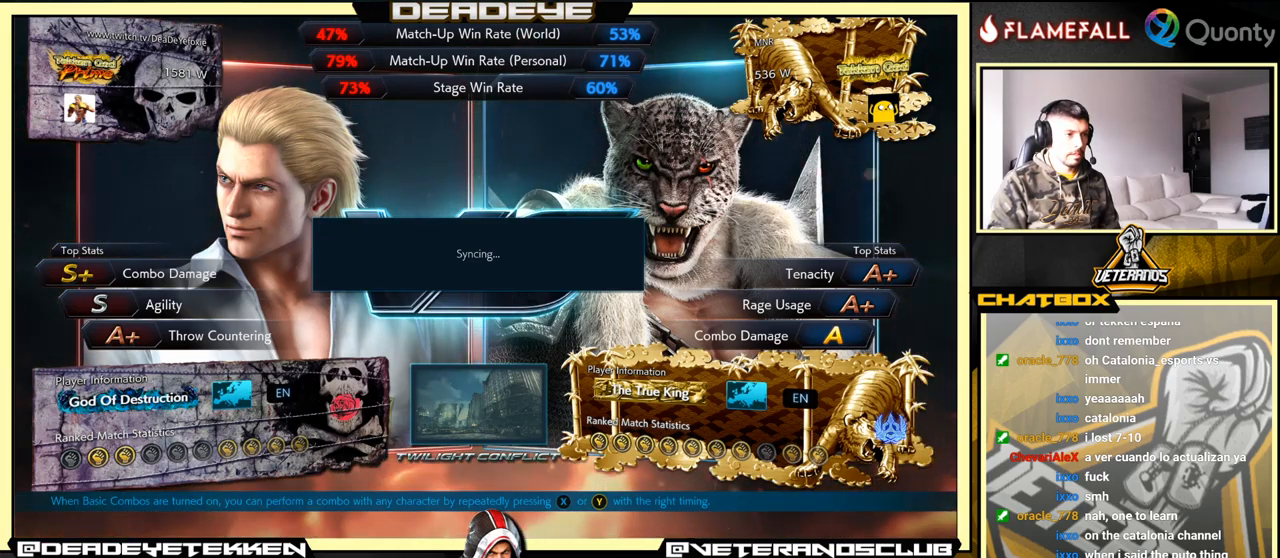
{"buttons": ["TRIANGLE"], "left_stick": "center", "events": []}
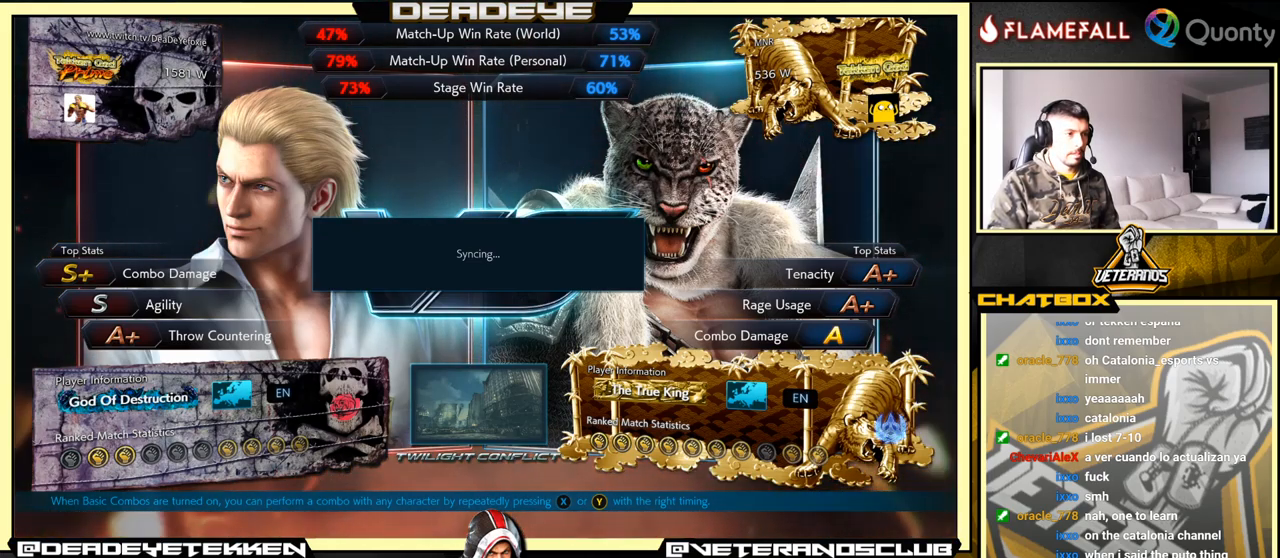
{"buttons": ["CROSS", "TRIANGLE"], "left_stick": "center", "events": [[317, "CROSS", "down"]]}
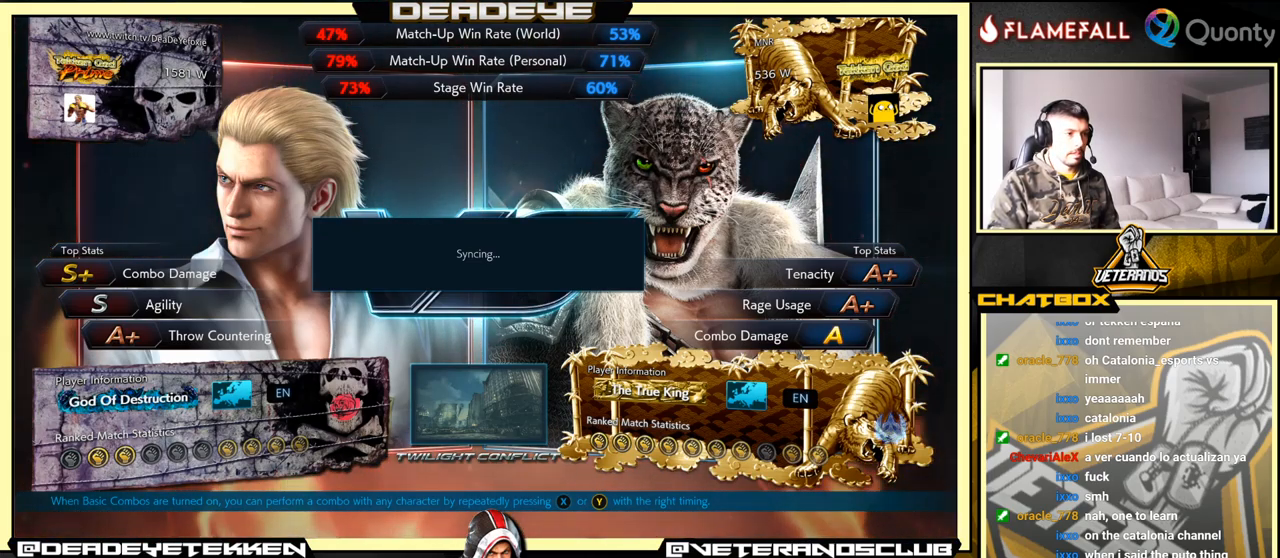
{"buttons": ["CROSS", "TRIANGLE"], "left_stick": "center", "events": [[117, "CROSS", "up"], [350, "CROSS", "down"]]}
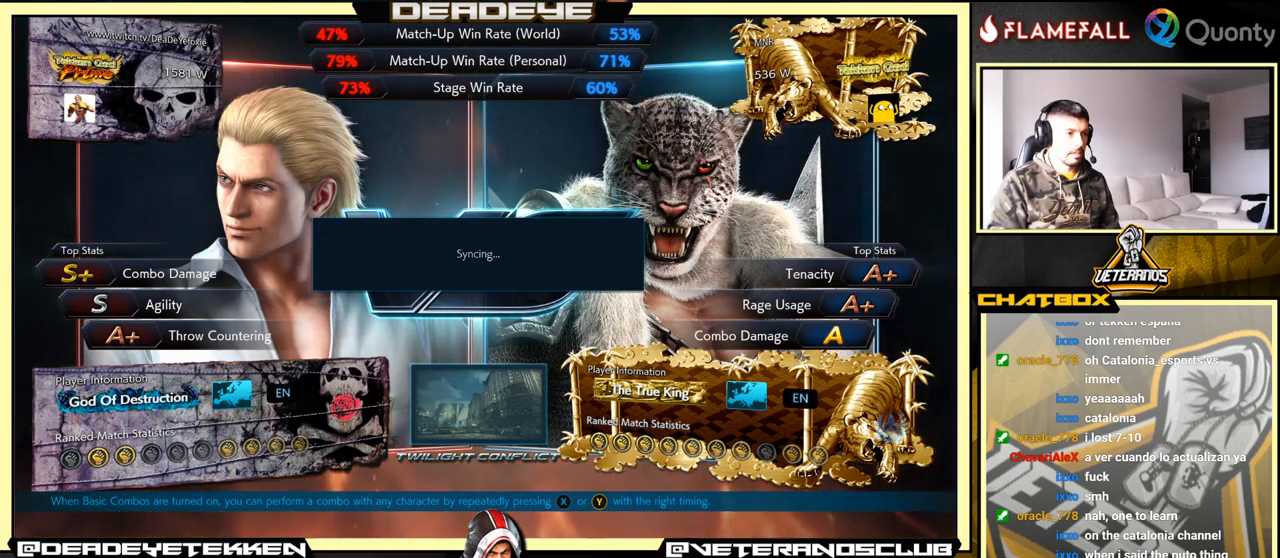
{"buttons": [], "left_stick": "center", "events": [[50, "CROSS", "up"], [350, "TRIANGLE", "up"]]}
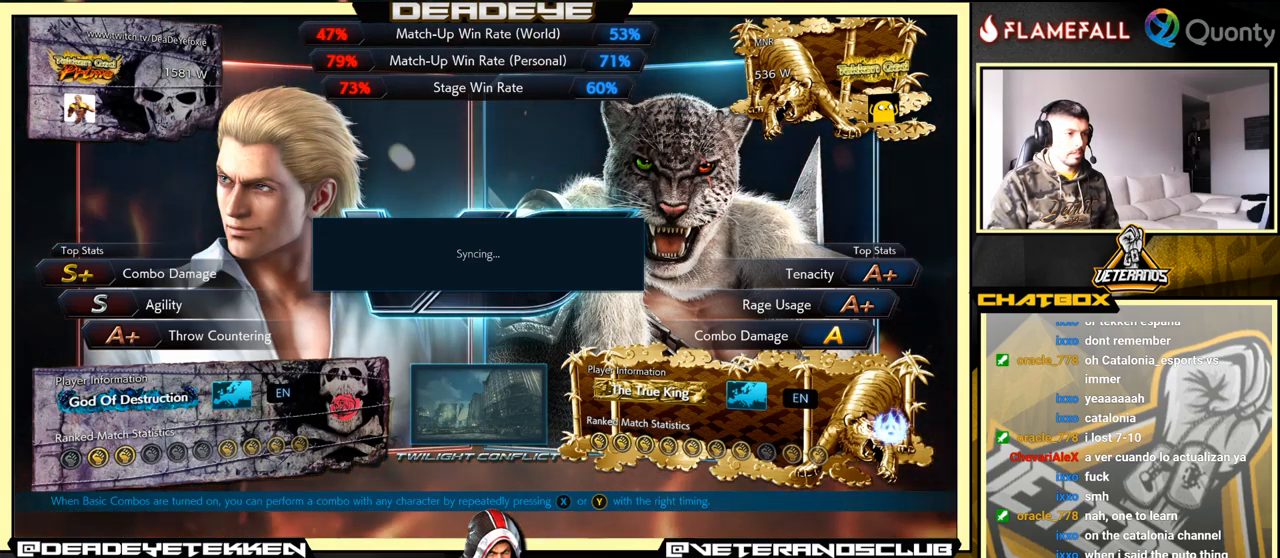
{"buttons": ["TRIANGLE"], "left_stick": "center", "events": [[67, "CROSS", "down"], [217, "TRIANGLE", "down"], [334, "CROSS", "up"]]}
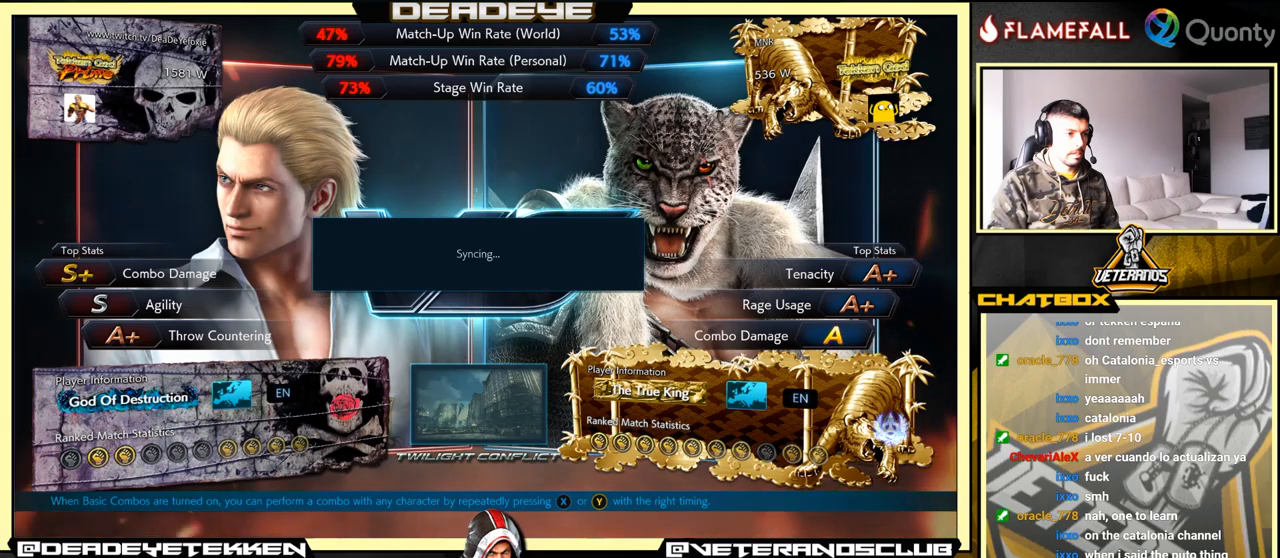
{"buttons": ["TRIANGLE"], "left_stick": "center", "events": []}
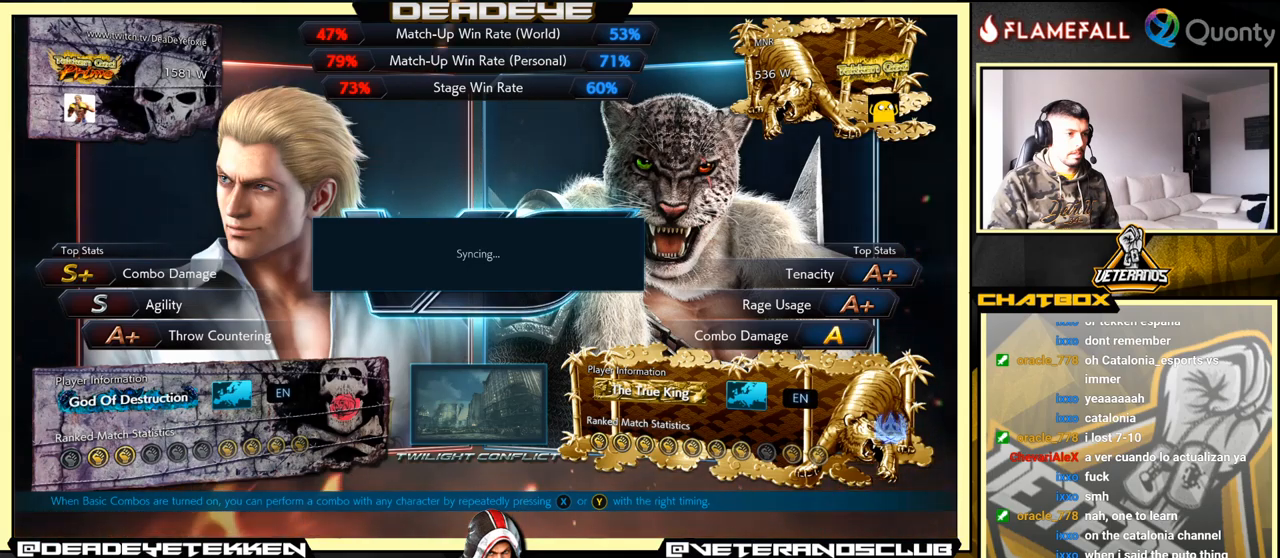
{"buttons": ["CROSS"], "left_stick": "center", "events": [[317, "TRIANGLE", "up"], [384, "CROSS", "down"]]}
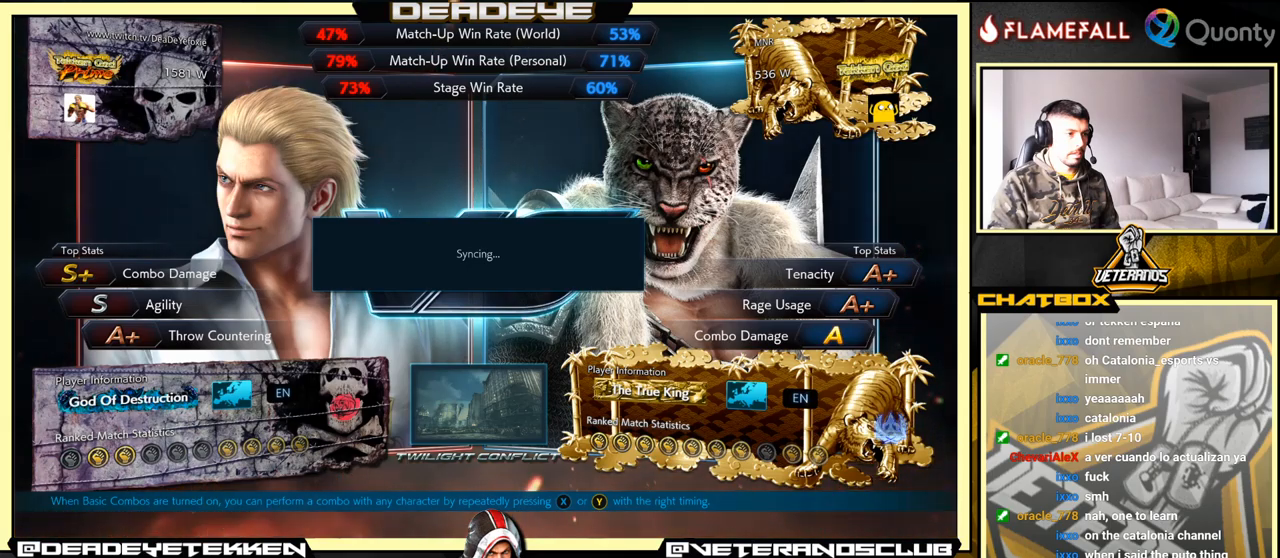
{"buttons": [], "left_stick": "center", "events": [[184, "CROSS", "up"]]}
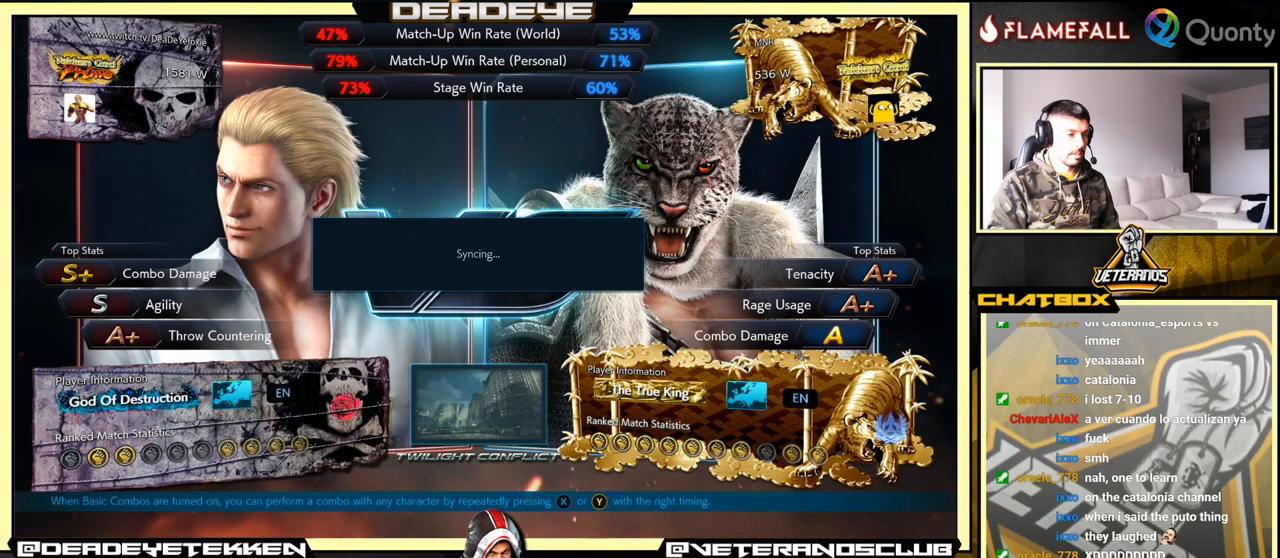
{"buttons": [], "left_stick": "center", "events": [[34, "CROSS", "down"], [217, "CROSS", "up"]]}
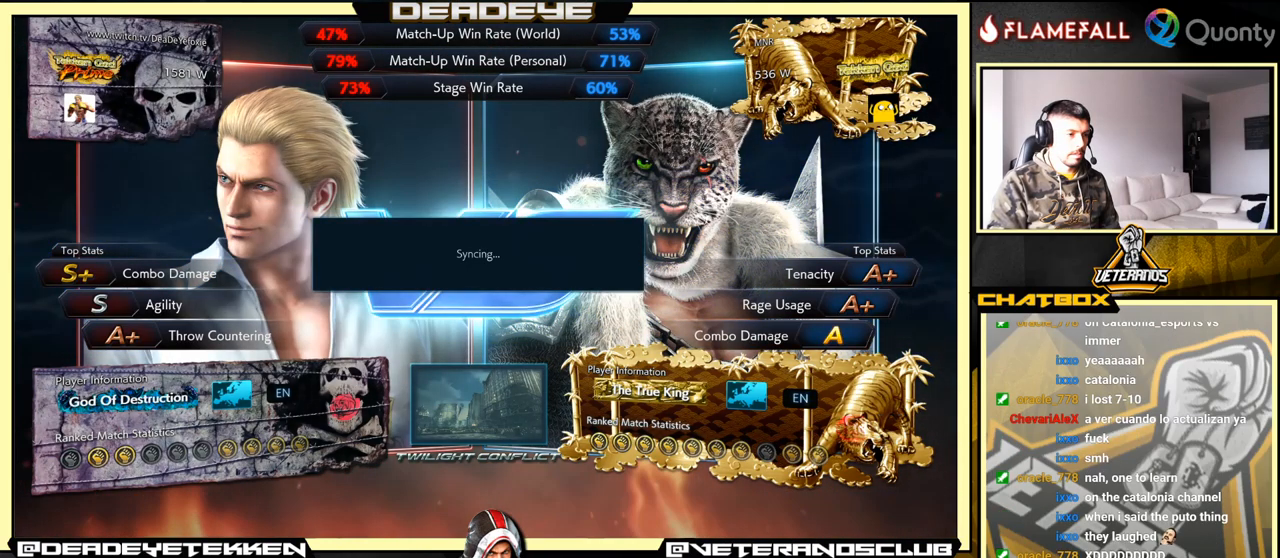
{"buttons": [], "left_stick": "center", "events": [[284, "CROSS", "down"], [500, "CROSS", "up"]]}
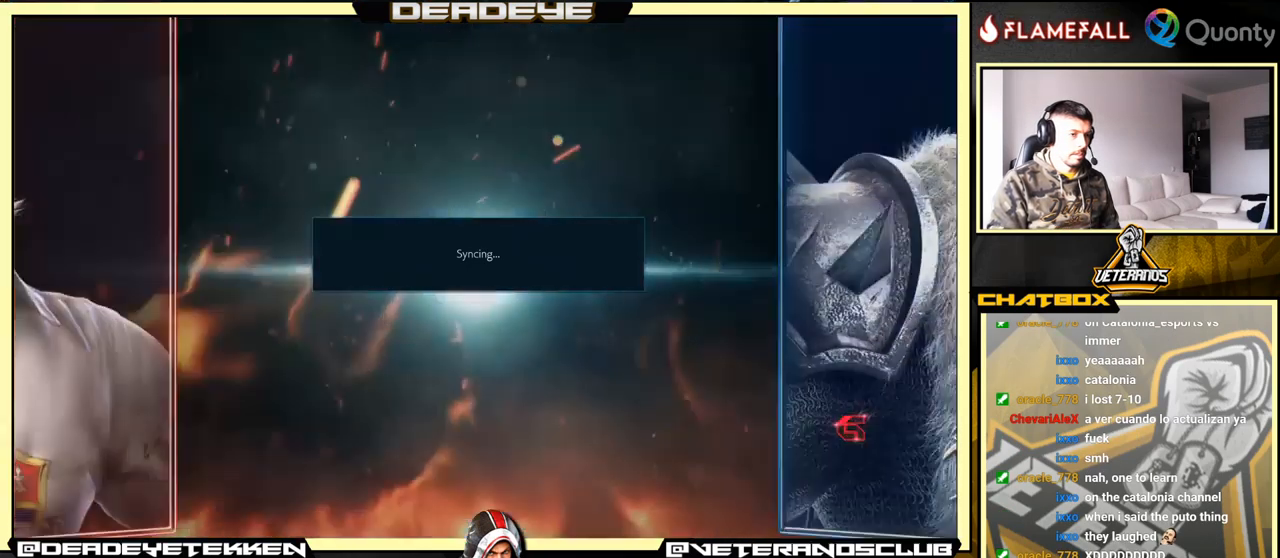
{"buttons": ["CROSS"], "left_stick": "center", "events": [[300, "CROSS", "down"]]}